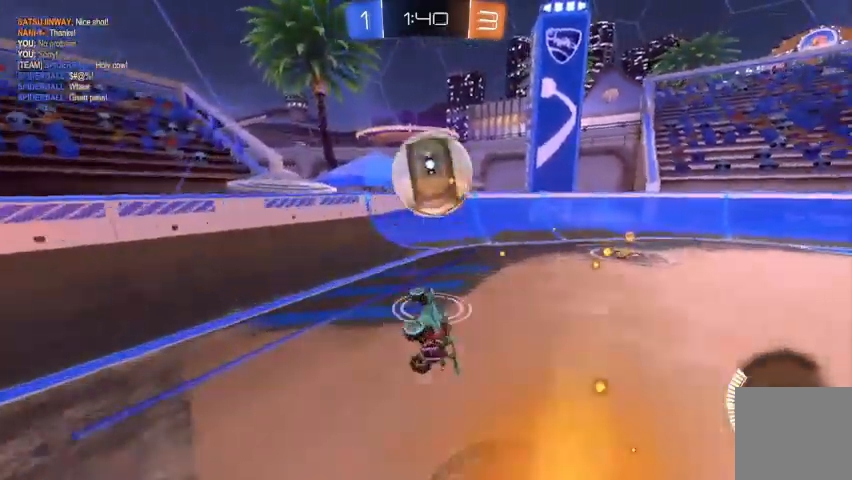
Gameplay with a controller (Xbox layout); each line is a JSON object with the inputs held at the frame after it. "events" lists button and stick changes between this image and that frame as [ms after this image, input, new state], when the widget could be followed in between.
{"buttons": [], "left_stick": "right", "right_stick": "center", "events": [[67, "left_stick", "center"], [400, "left_stick", "right"]]}
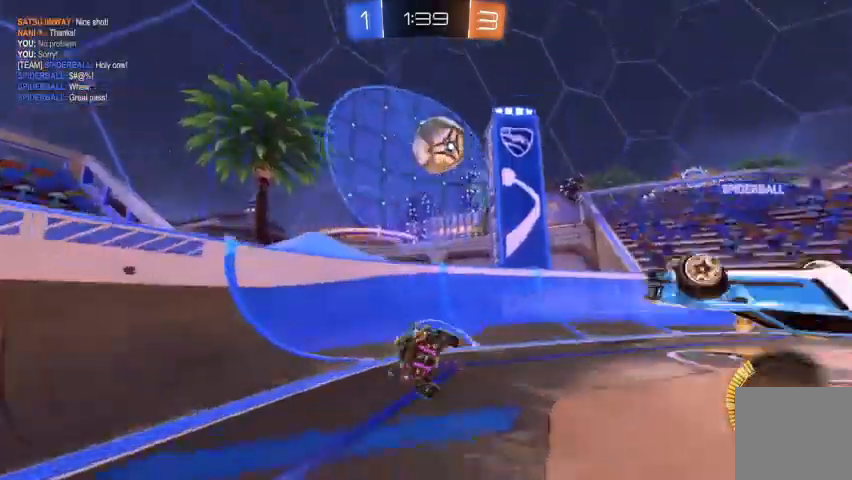
{"buttons": [], "left_stick": "right", "right_stick": "center", "events": [[100, "left_stick", "center"], [200, "left_stick", "right"], [233, "X", "down"], [367, "X", "up"]]}
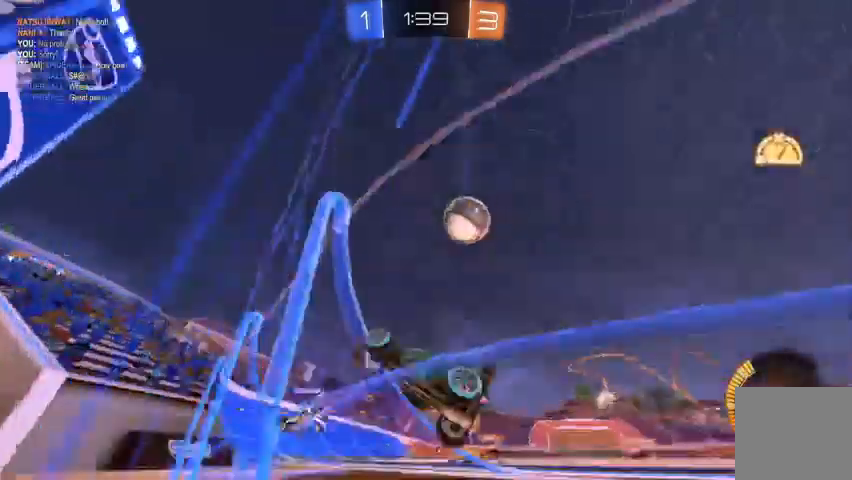
{"buttons": [], "left_stick": "right", "right_stick": "center", "events": [[167, "R1", "down"], [400, "R1", "up"]]}
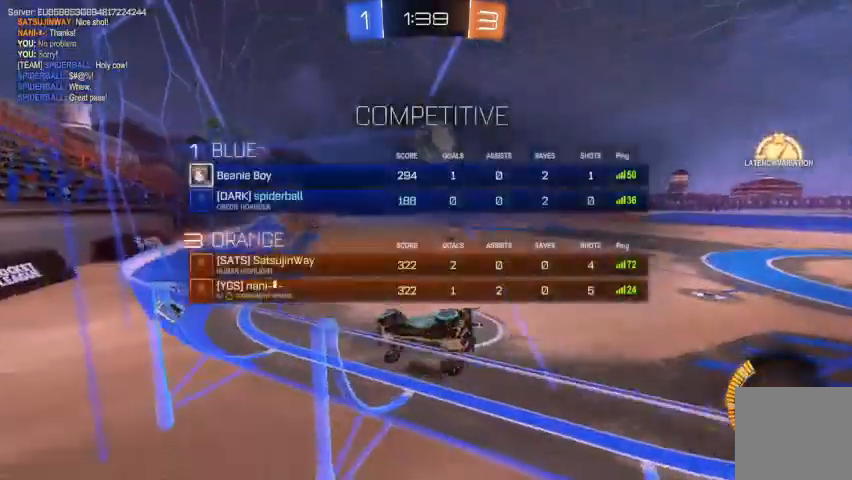
{"buttons": ["R2"], "left_stick": "right", "right_stick": "center", "events": [[67, "R2", "down"]]}
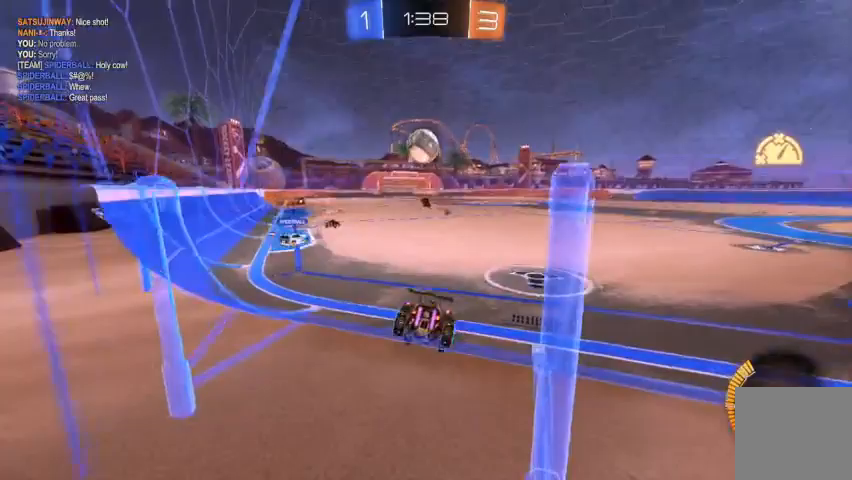
{"buttons": ["R2"], "left_stick": "right", "right_stick": "center", "events": []}
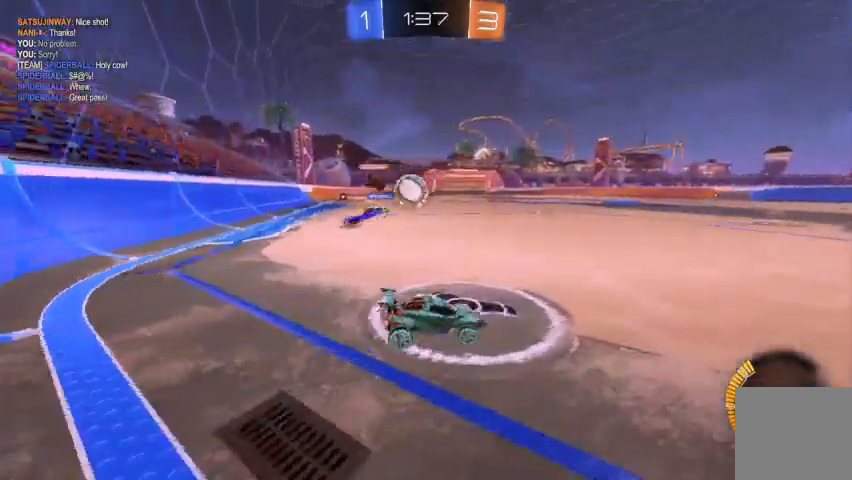
{"buttons": ["R2"], "left_stick": "right", "right_stick": "center", "events": [[400, "R2", "up"], [500, "R2", "down"]]}
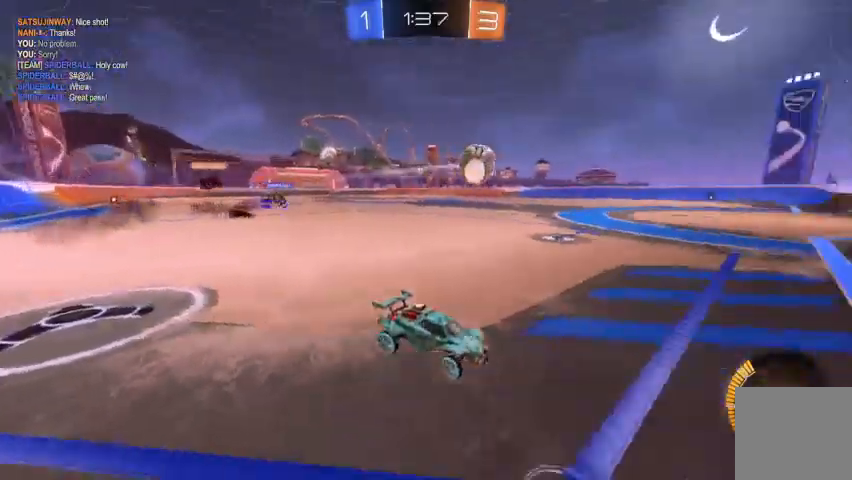
{"buttons": ["R2"], "left_stick": "up-left", "right_stick": "center", "events": [[67, "left_stick", "up-left"]]}
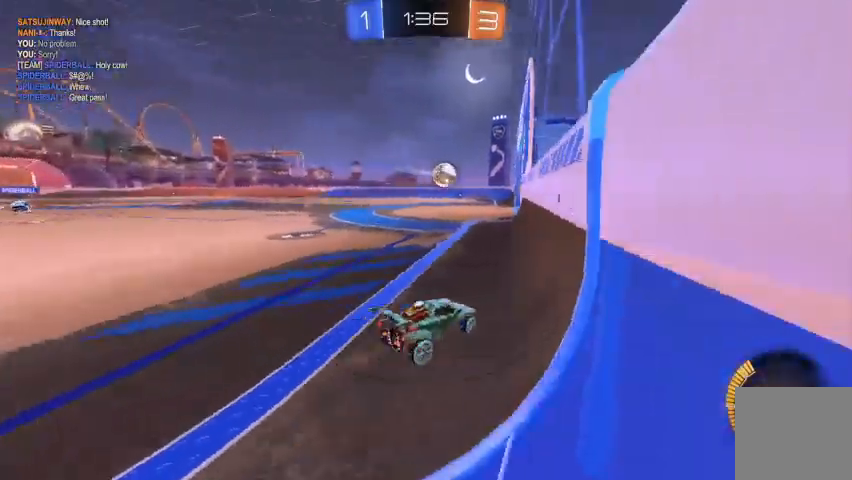
{"buttons": ["R2"], "left_stick": "center", "right_stick": "center", "events": [[200, "left_stick", "center"]]}
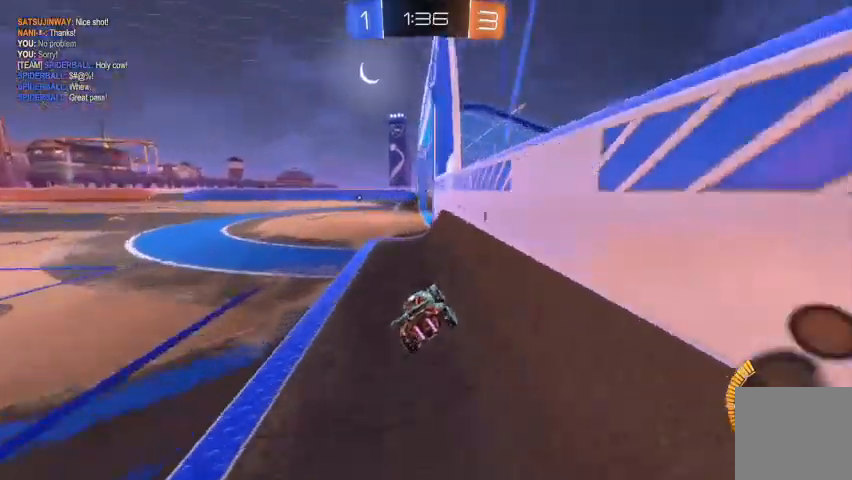
{"buttons": ["Y"], "left_stick": "center", "right_stick": "center", "events": [[267, "R2", "up"], [500, "Y", "down"]]}
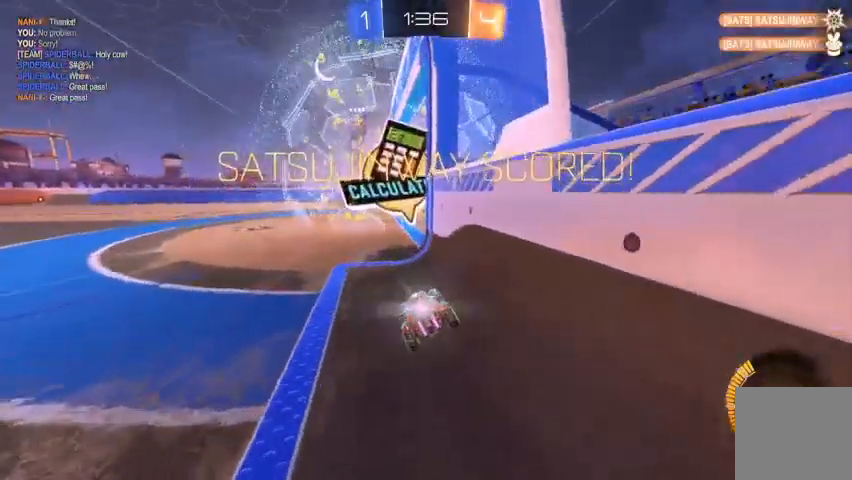
{"buttons": [], "left_stick": "center", "right_stick": "center", "events": [[133, "Y", "up"], [400, "START", "down"], [500, "START", "up"]]}
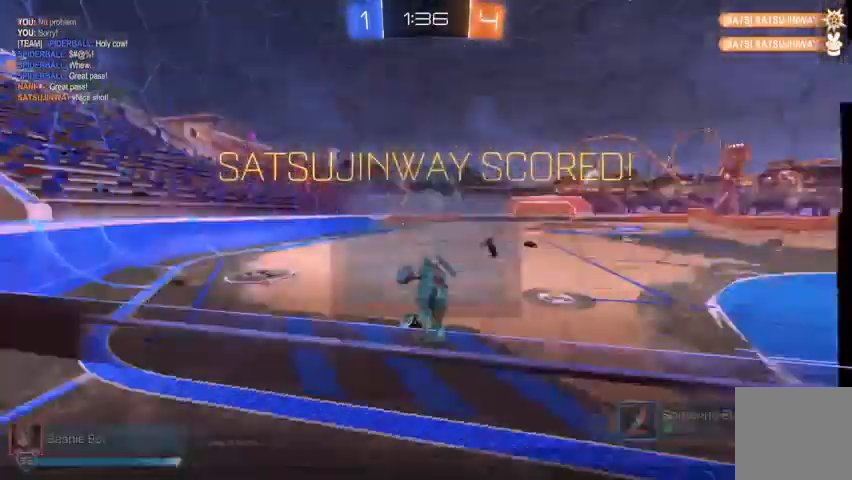
{"buttons": ["DPAD_DOWN"], "left_stick": "center", "right_stick": "center", "events": [[267, "DPAD_DOWN", "down"], [367, "DPAD_DOWN", "up"], [433, "DPAD_DOWN", "down"]]}
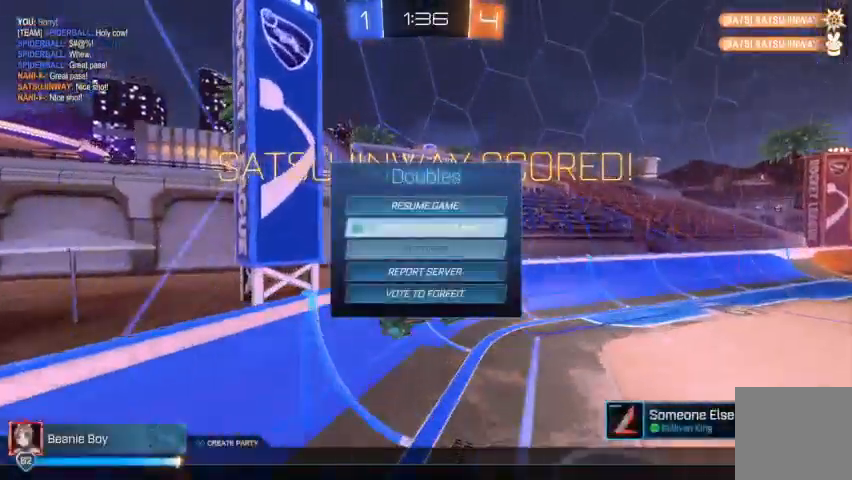
{"buttons": [], "left_stick": "center", "right_stick": "center", "events": [[67, "A", "down"], [67, "DPAD_DOWN", "up"], [100, "A", "up"]]}
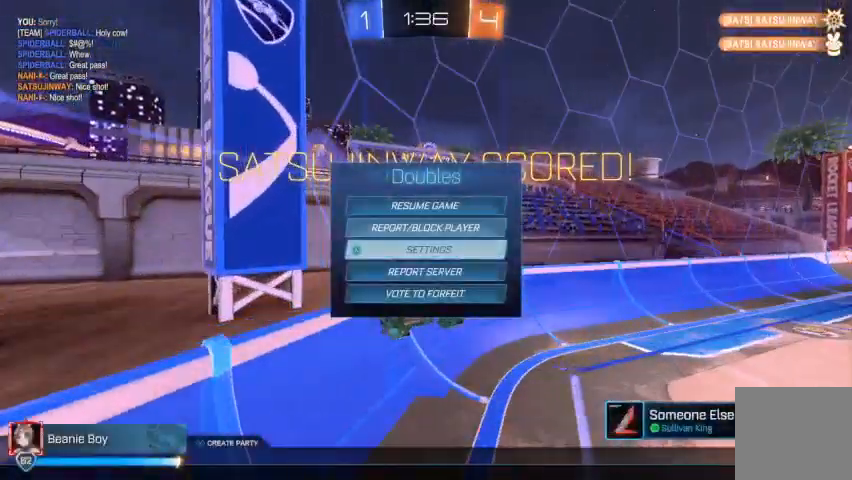
{"buttons": [], "left_stick": "center", "right_stick": "center", "events": []}
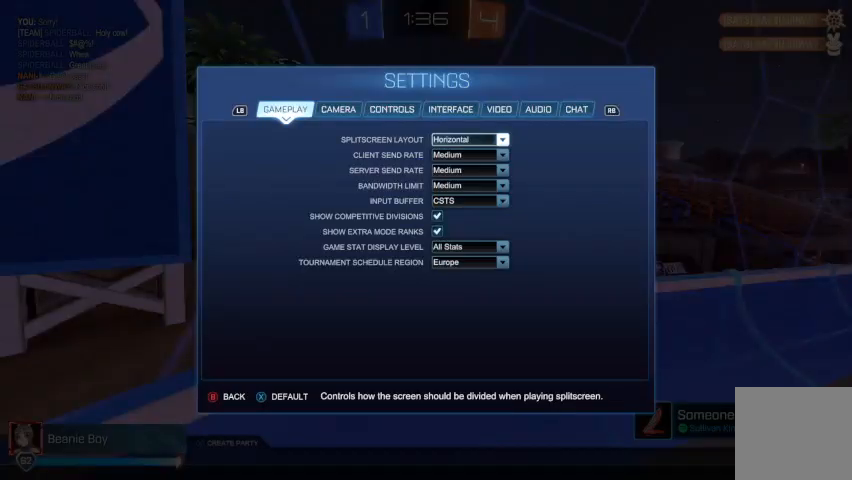
{"buttons": [], "left_stick": "center", "right_stick": "center", "events": []}
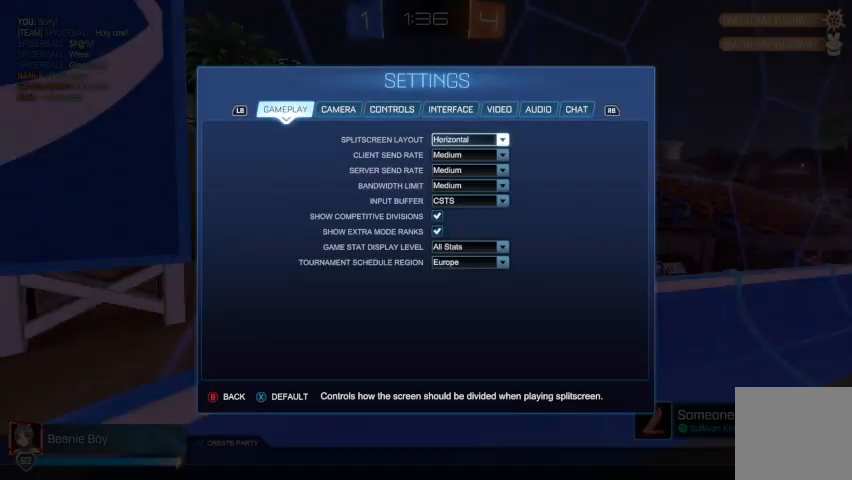
{"buttons": [], "left_stick": "center", "right_stick": "center", "events": []}
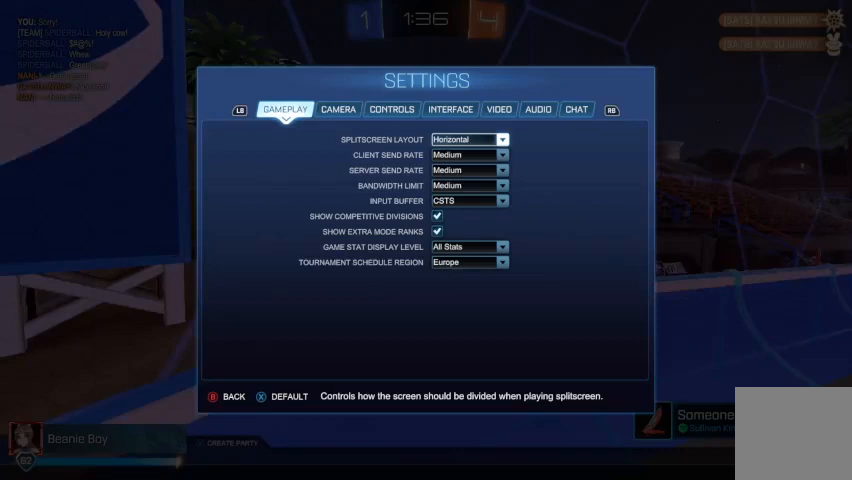
{"buttons": [], "left_stick": "center", "right_stick": "center", "events": []}
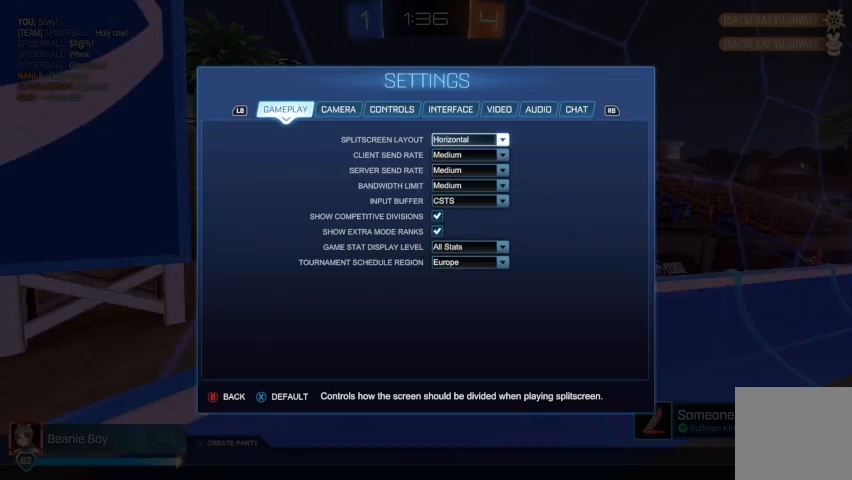
{"buttons": [], "left_stick": "center", "right_stick": "center", "events": [[200, "DPAD_UP", "down"], [300, "DPAD_UP", "up"], [333, "A", "down"], [400, "A", "up"]]}
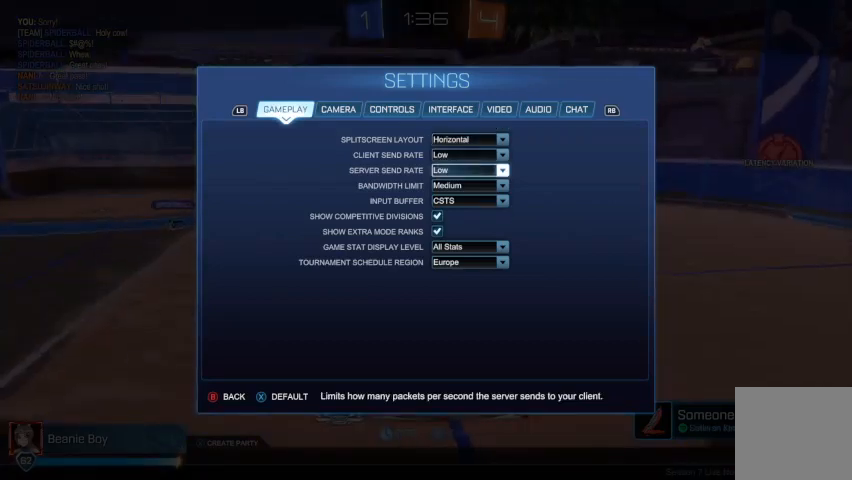
{"buttons": ["A"], "left_stick": "center", "right_stick": "center", "events": [[33, "DPAD_DOWN", "down"], [167, "DPAD_DOWN", "up"], [200, "A", "down"], [267, "A", "up"], [367, "DPAD_UP", "down"], [500, "A", "down"], [500, "DPAD_UP", "up"]]}
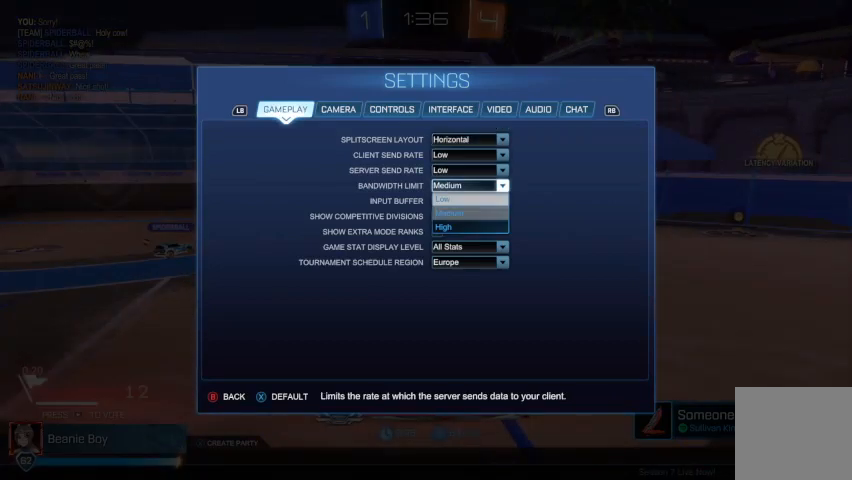
{"buttons": [], "left_stick": "center", "right_stick": "center", "events": [[100, "A", "up"]]}
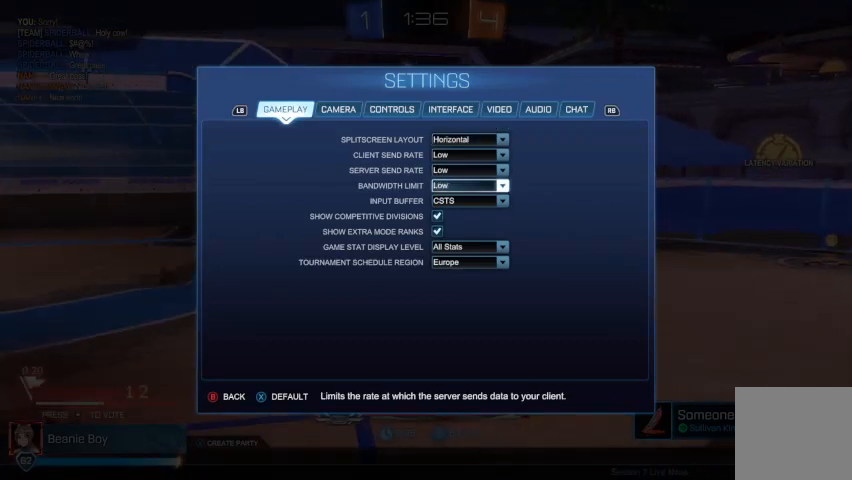
{"buttons": [], "left_stick": "center", "right_stick": "center", "events": [[67, "R1", "down"], [300, "R1", "up"], [400, "R1", "down"], [467, "R1", "up"]]}
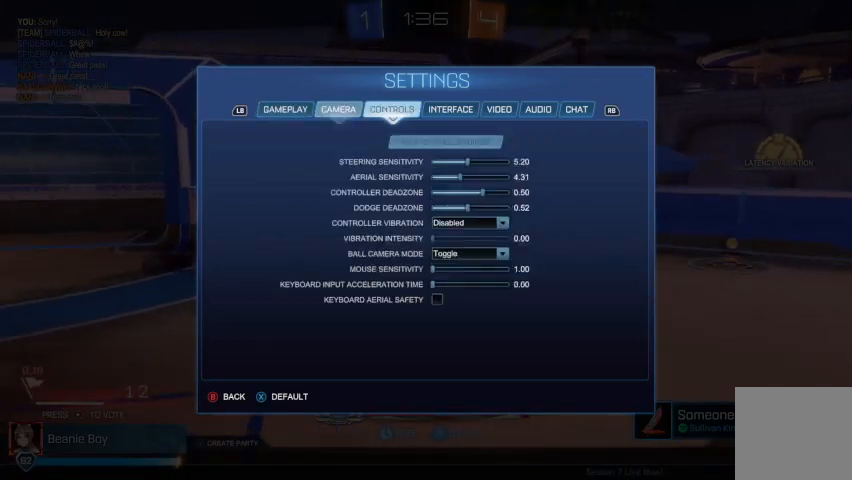
{"buttons": ["R1"], "left_stick": "center", "right_stick": "center", "events": [[33, "R1", "down"], [133, "R1", "up"], [433, "R1", "down"]]}
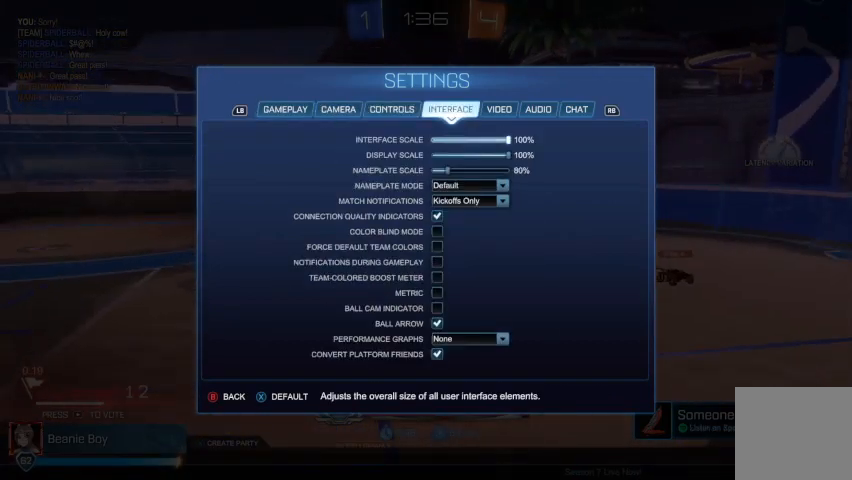
{"buttons": ["DPAD_DOWN"], "left_stick": "center", "right_stick": "center", "events": [[67, "R1", "up"], [500, "DPAD_DOWN", "down"]]}
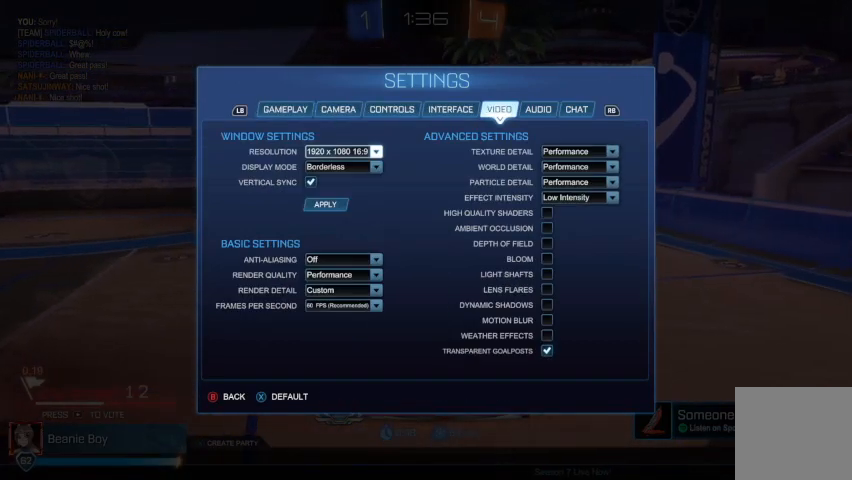
{"buttons": [], "left_stick": "center", "right_stick": "center", "events": [[467, "DPAD_DOWN", "up"]]}
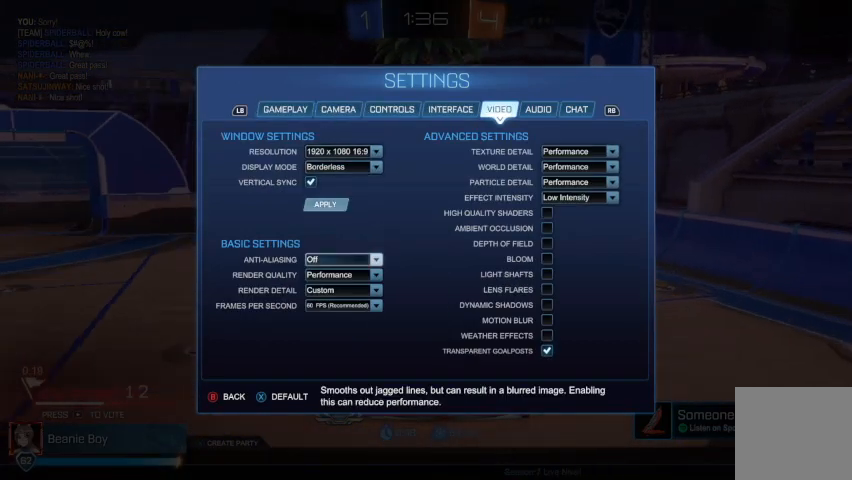
{"buttons": [], "left_stick": "center", "right_stick": "center", "events": [[367, "A", "down"], [467, "A", "up"]]}
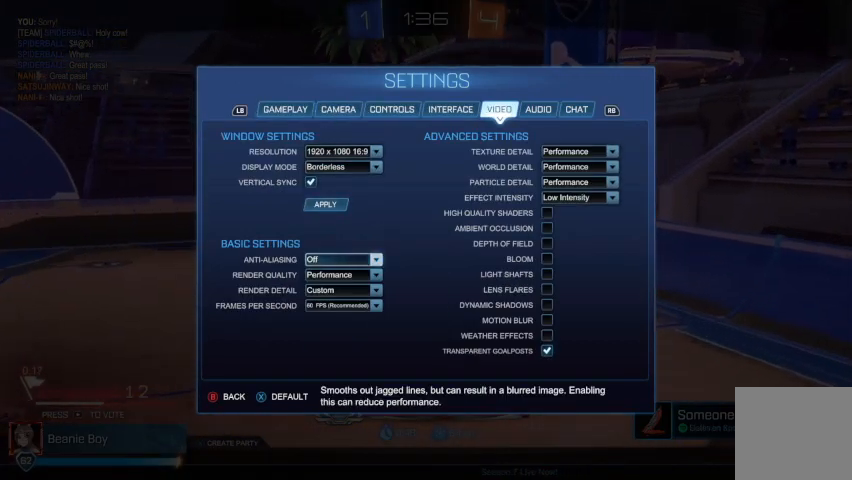
{"buttons": [], "left_stick": "center", "right_stick": "center", "events": [[333, "DPAD_DOWN", "down"], [433, "DPAD_DOWN", "up"]]}
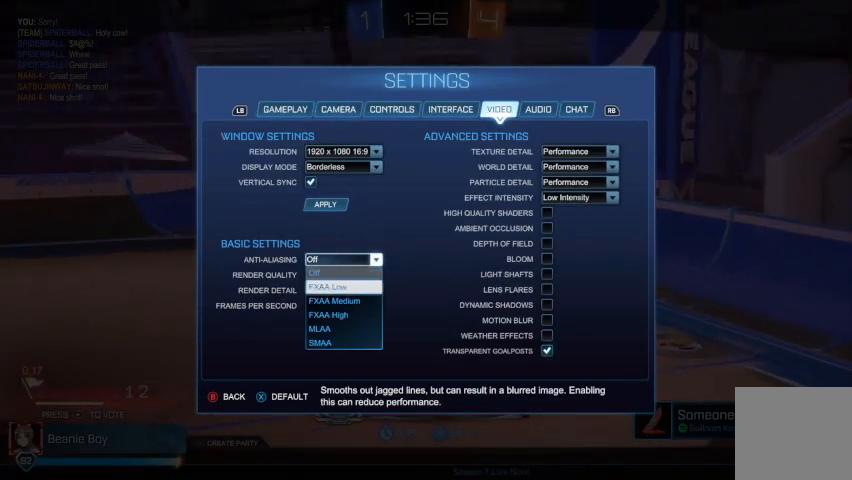
{"buttons": [], "left_stick": "center", "right_stick": "center", "events": [[33, "DPAD_DOWN", "down"], [133, "DPAD_DOWN", "up"], [367, "DPAD_DOWN", "down"], [467, "DPAD_DOWN", "up"]]}
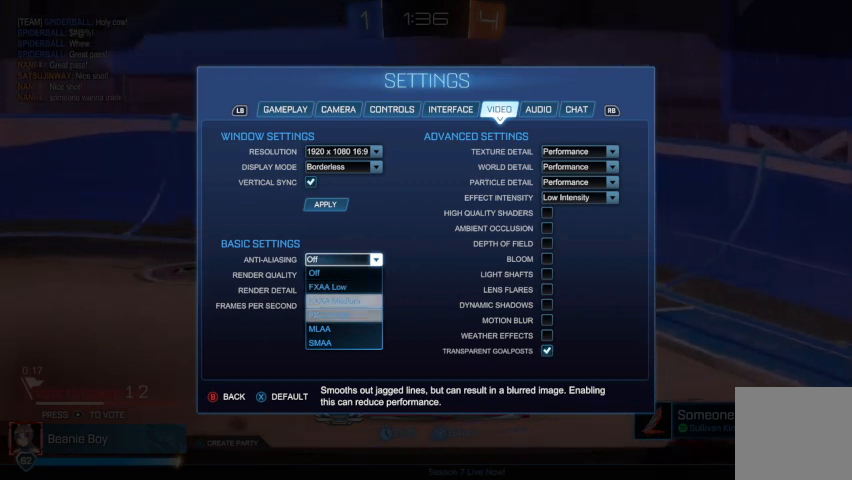
{"buttons": ["DPAD_UP"], "left_stick": "center", "right_stick": "center", "events": [[400, "DPAD_UP", "down"]]}
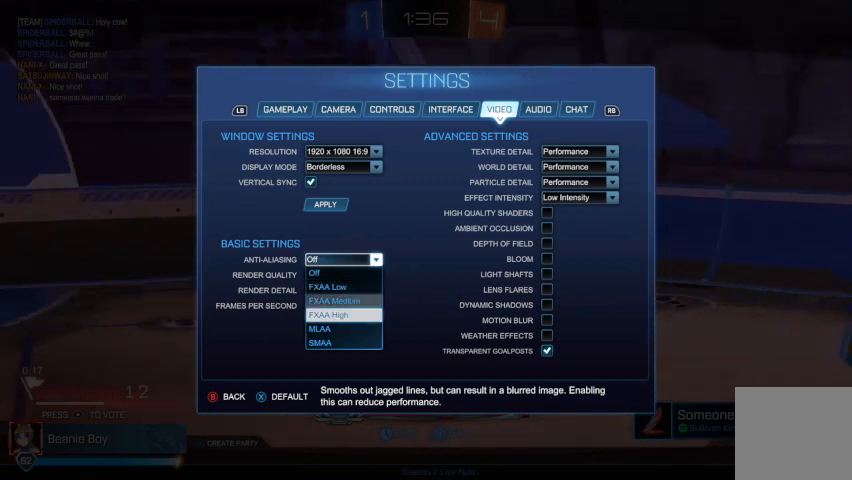
{"buttons": [], "left_stick": "center", "right_stick": "center", "events": [[33, "DPAD_UP", "up"]]}
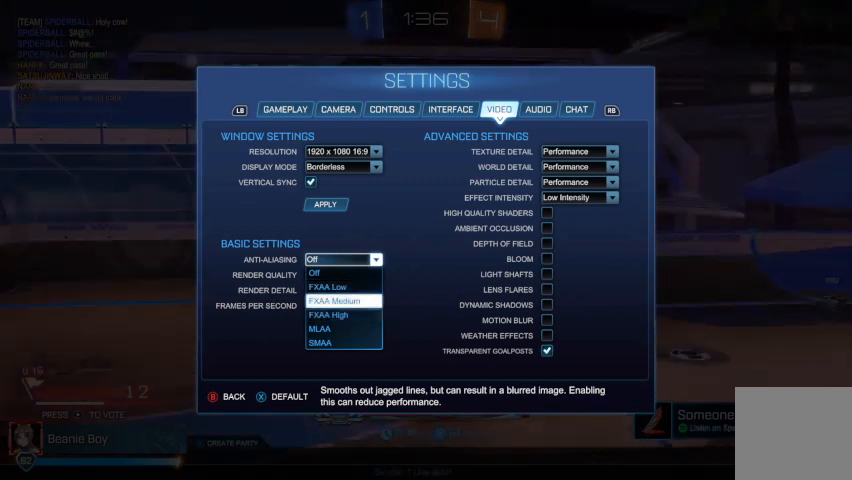
{"buttons": ["DPAD_UP"], "left_stick": "center", "right_stick": "center", "events": [[33, "DPAD_DOWN", "down"], [133, "DPAD_DOWN", "up"], [500, "DPAD_UP", "down"]]}
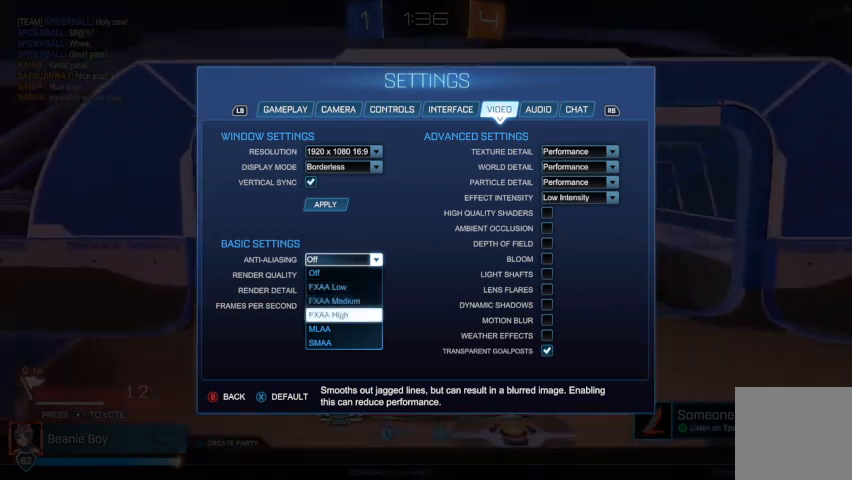
{"buttons": ["DPAD_DOWN"], "left_stick": "center", "right_stick": "center", "events": [[100, "DPAD_UP", "up"], [467, "DPAD_DOWN", "down"]]}